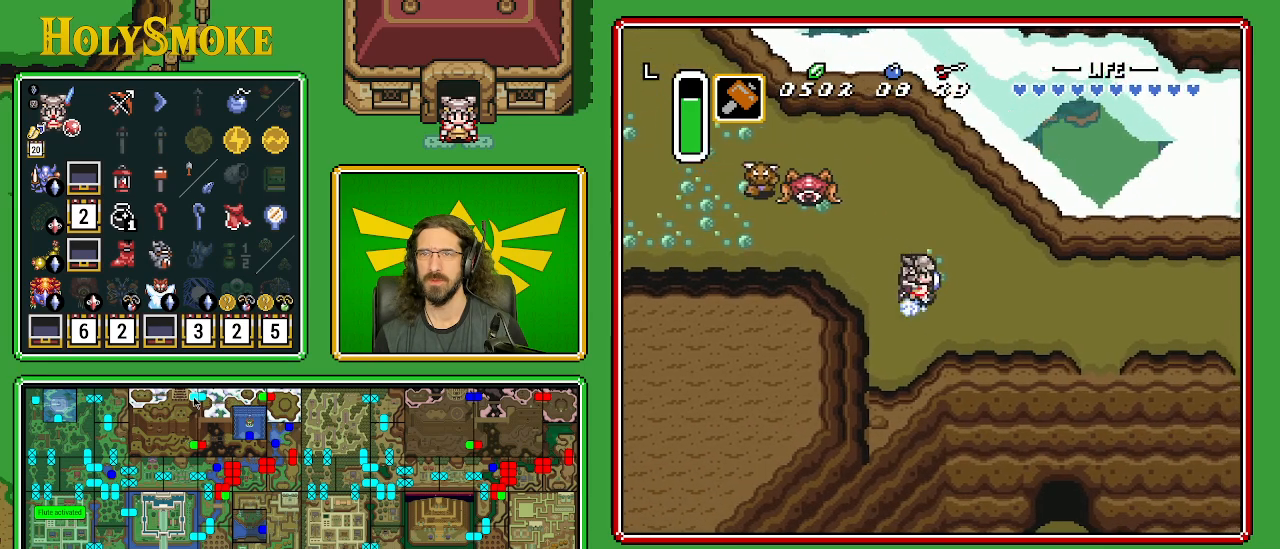
Gameplay with a controller (Nintendo layout); each line is a JSON object with the inputs held at the frame after it. "events" lists button and stick changes between this image and that frame as [ms after this image, input, new state], when the widget could be followed in between. Not read: L1 L3 R1 R3.
{"buttons": ["A"], "events": [[133, "DPAD_RIGHT", "up"]]}
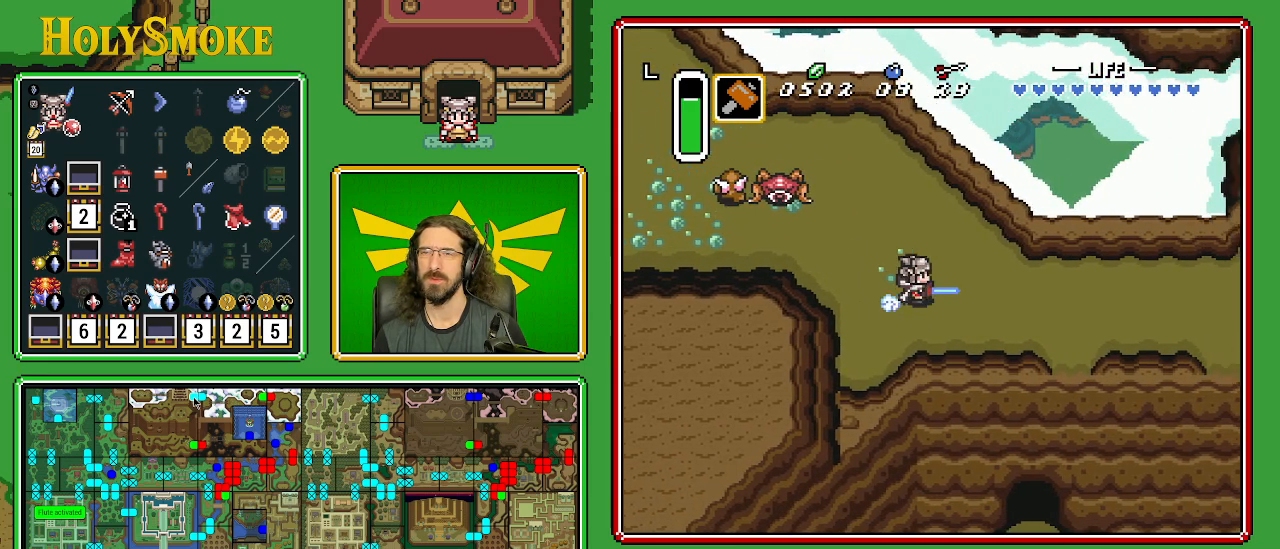
{"buttons": [], "events": [[133, "A", "up"]]}
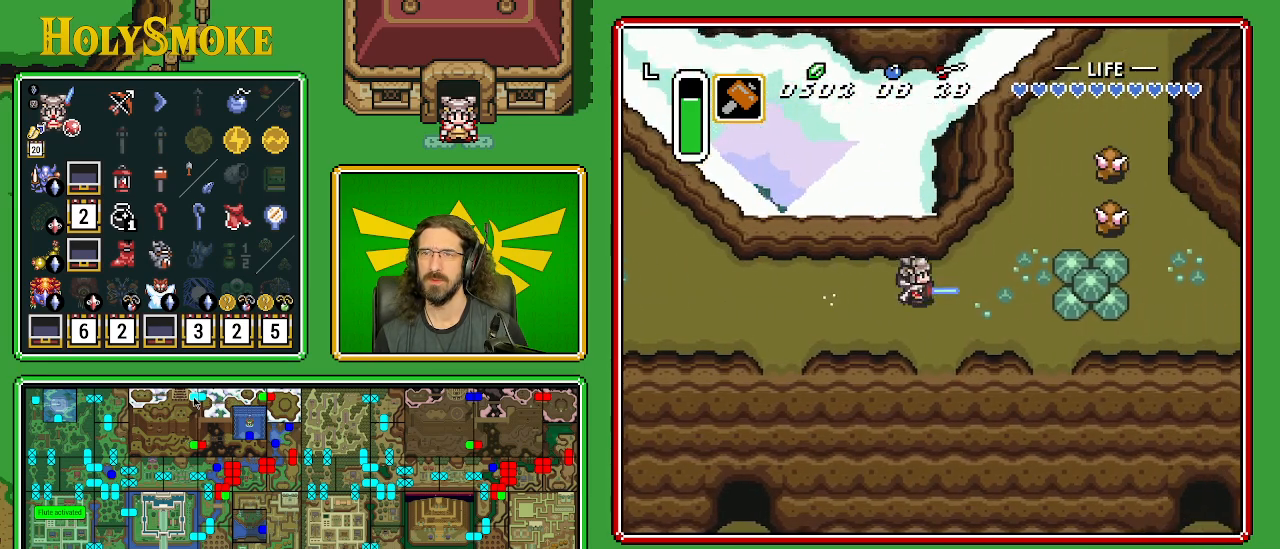
{"buttons": [], "events": [[50, "DPAD_DOWN", "down"], [183, "DPAD_RIGHT", "down"], [233, "DPAD_DOWN", "up"], [467, "DPAD_RIGHT", "up"]]}
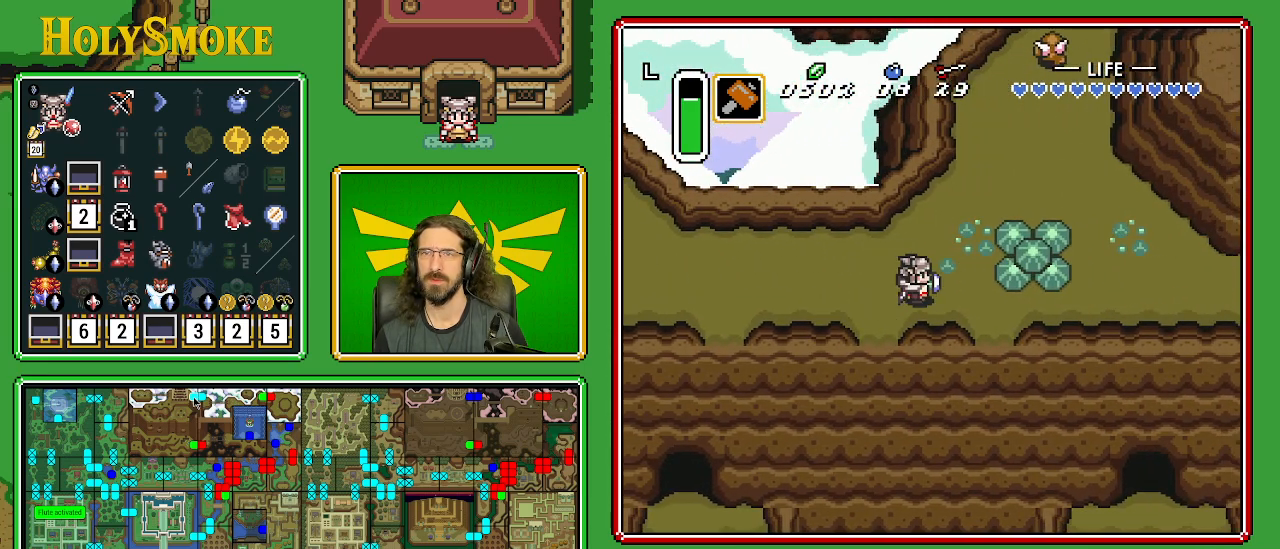
{"buttons": ["DPAD_LEFT"], "events": [[333, "DPAD_LEFT", "down"]]}
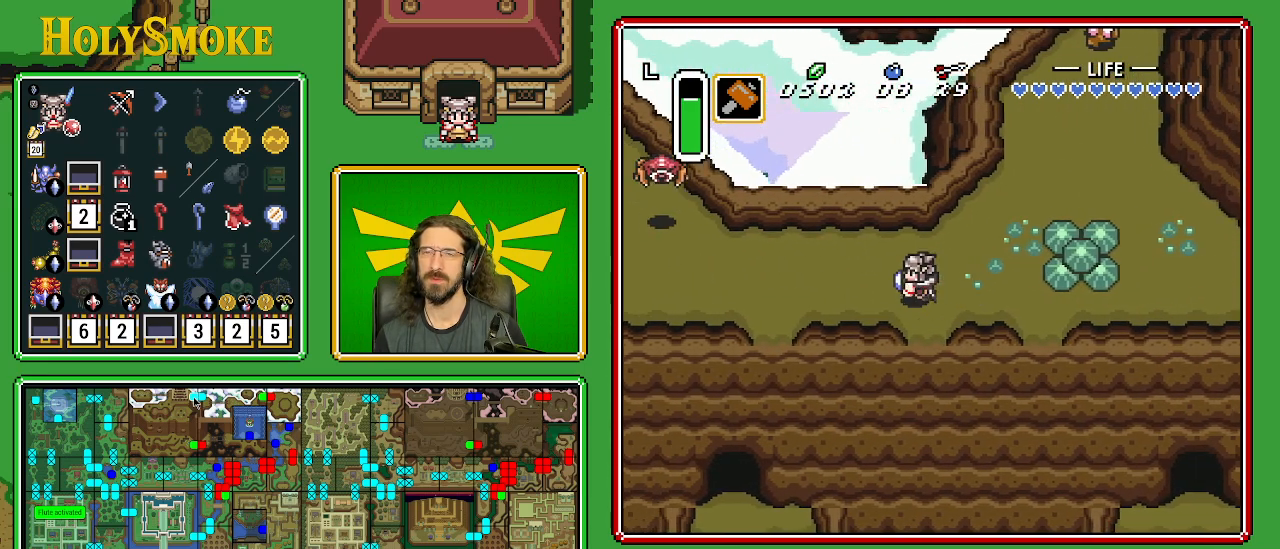
{"buttons": ["DPAD_LEFT"], "events": []}
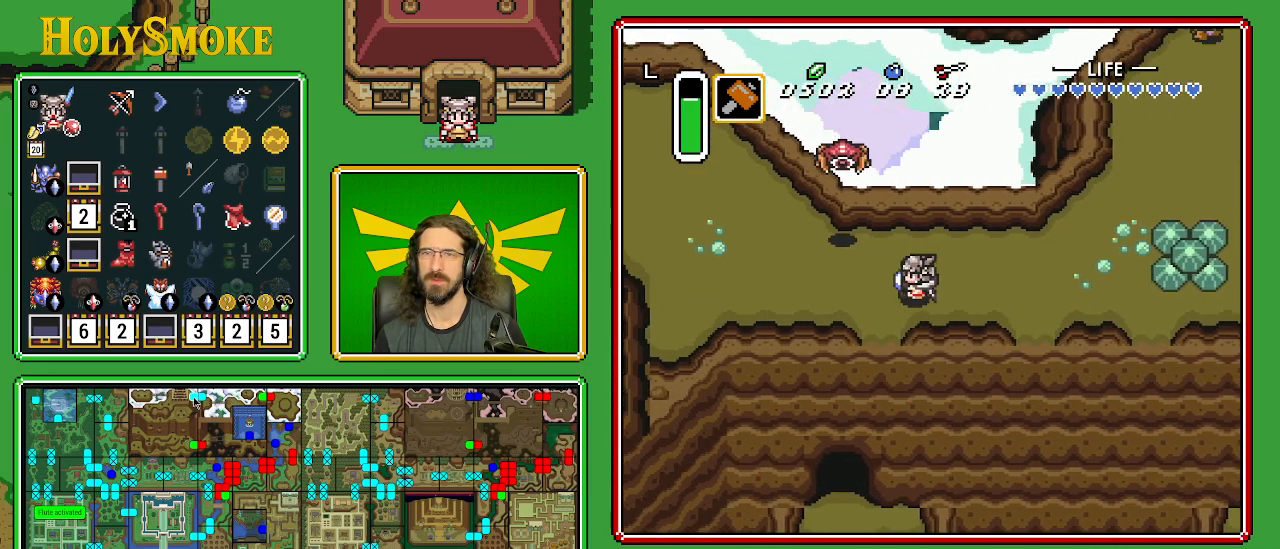
{"buttons": ["A", "DPAD_DOWN"], "events": [[150, "DPAD_DOWN", "down"], [183, "DPAD_LEFT", "up"], [500, "A", "down"]]}
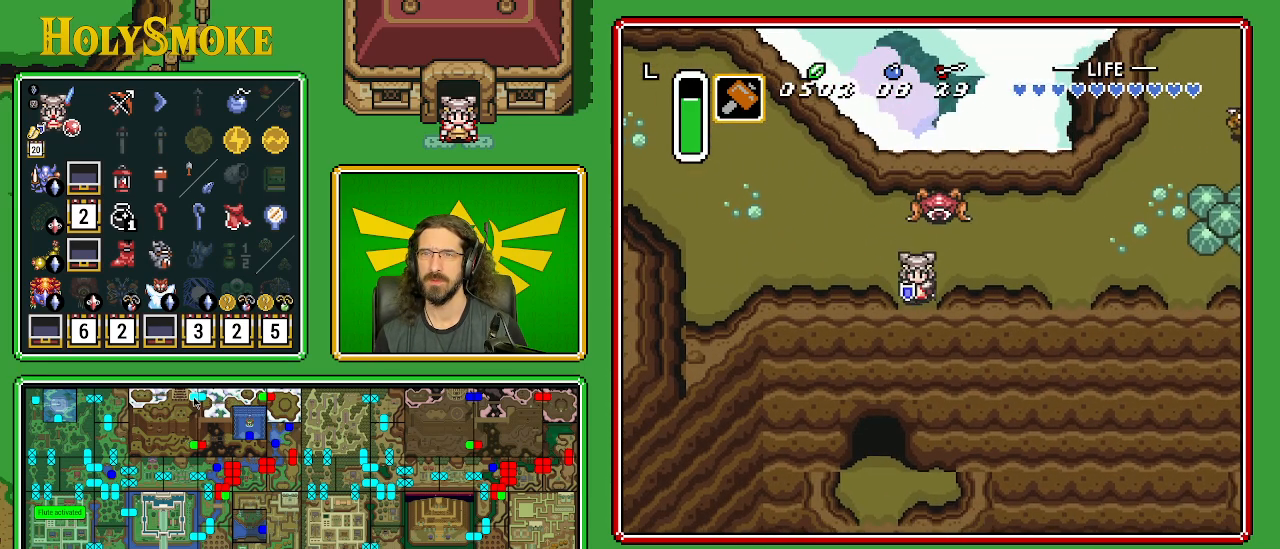
{"buttons": [], "events": [[200, "A", "up"], [267, "DPAD_DOWN", "up"]]}
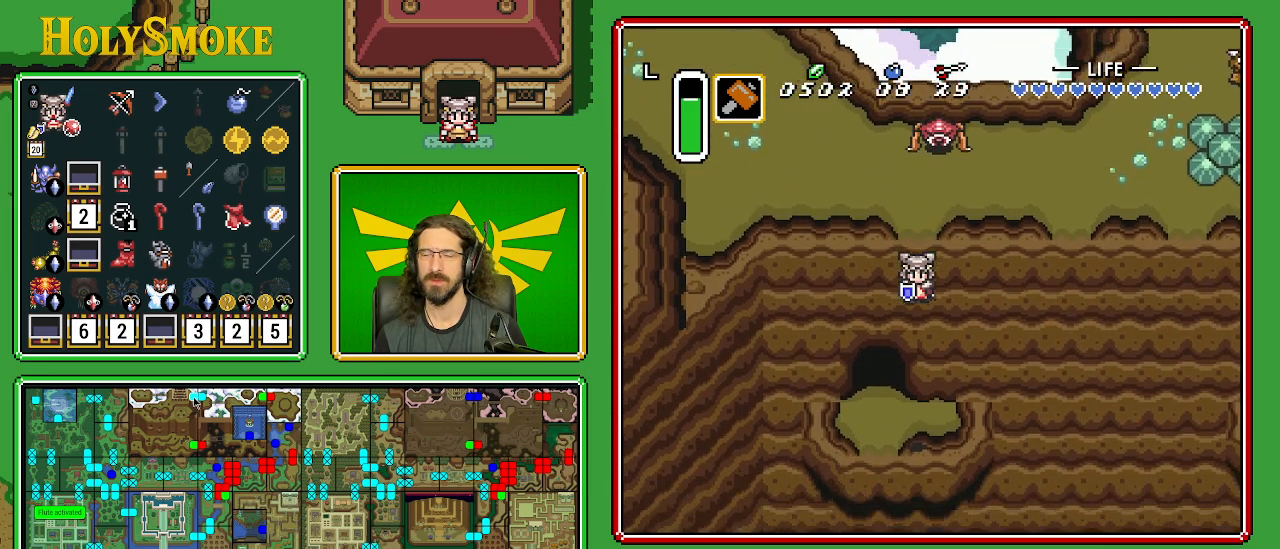
{"buttons": ["DPAD_UP", "DPAD_LEFT"], "events": [[400, "DPAD_LEFT", "down"], [500, "DPAD_UP", "down"]]}
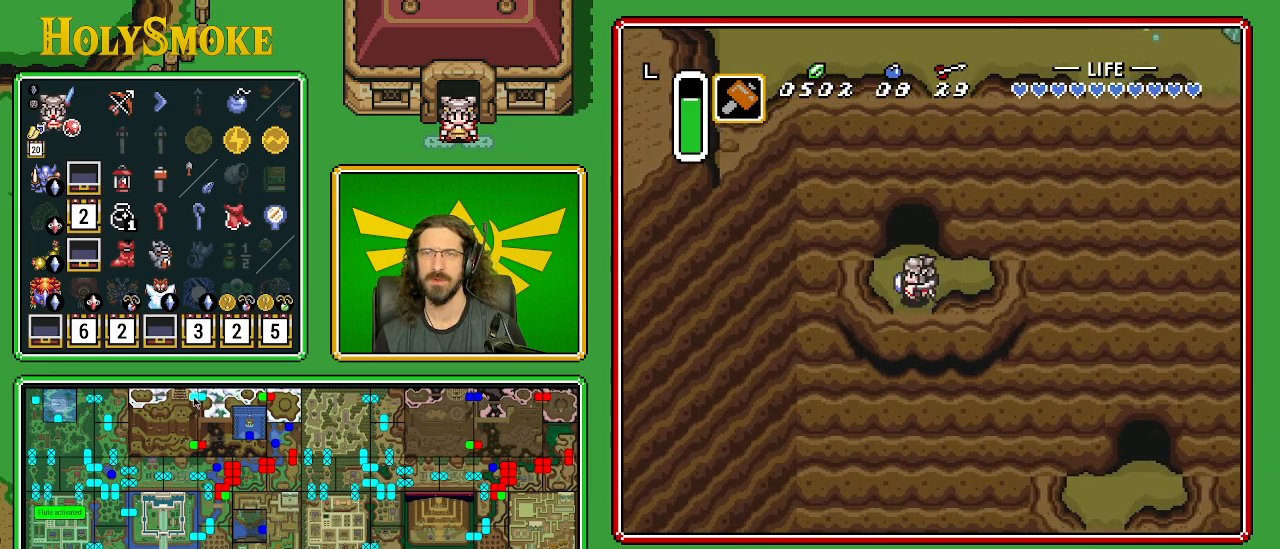
{"buttons": ["DPAD_UP"], "events": [[133, "DPAD_LEFT", "up"]]}
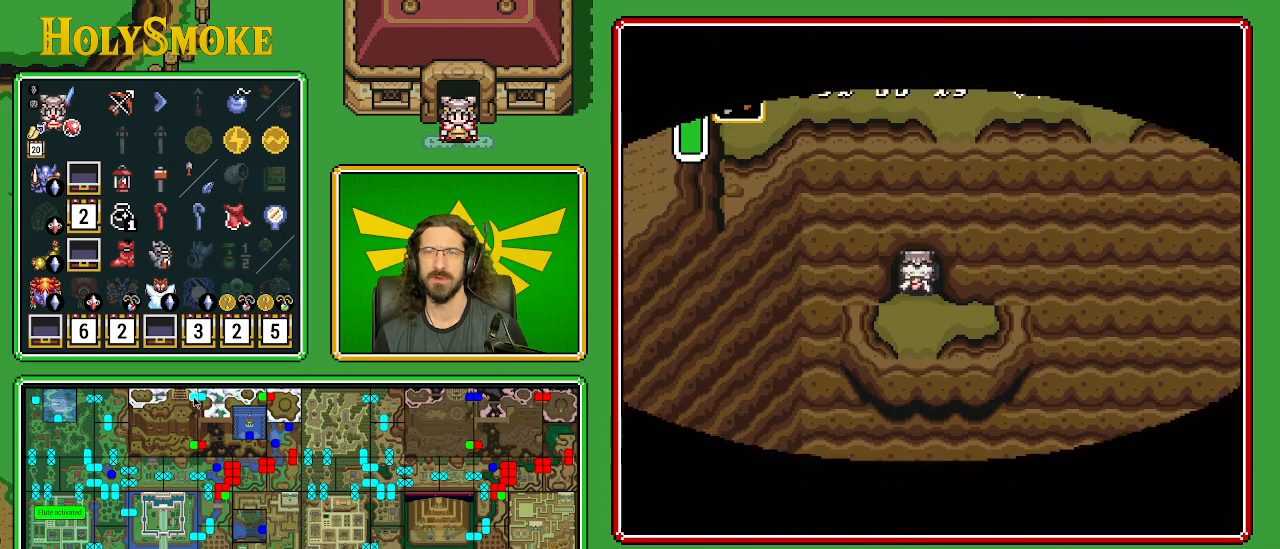
{"buttons": [], "events": [[133, "DPAD_UP", "up"]]}
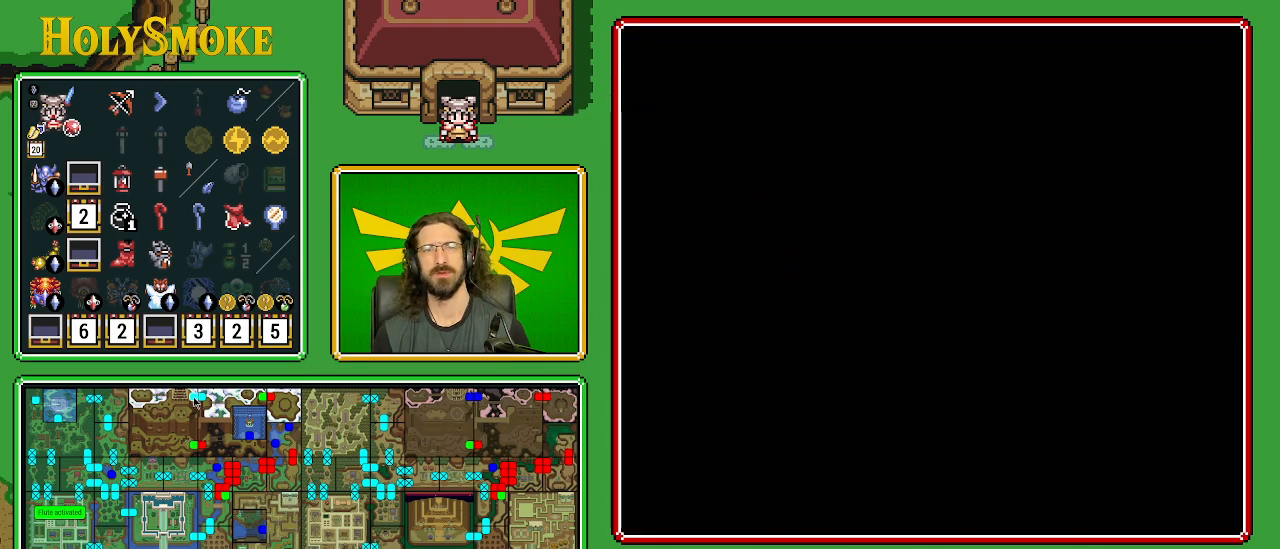
{"buttons": [], "events": []}
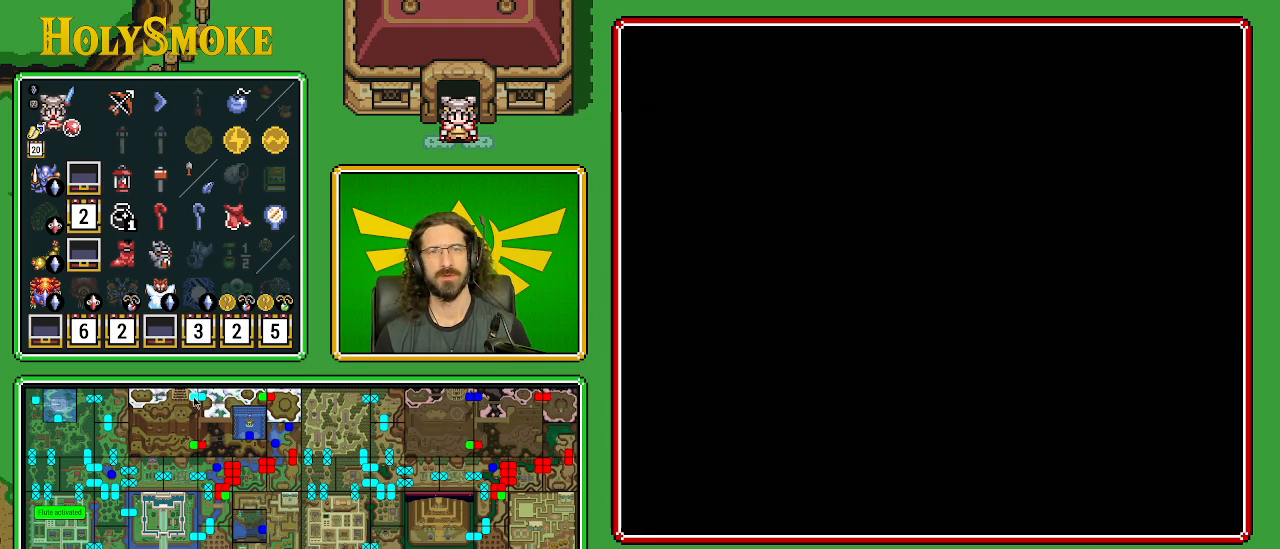
{"buttons": [], "events": []}
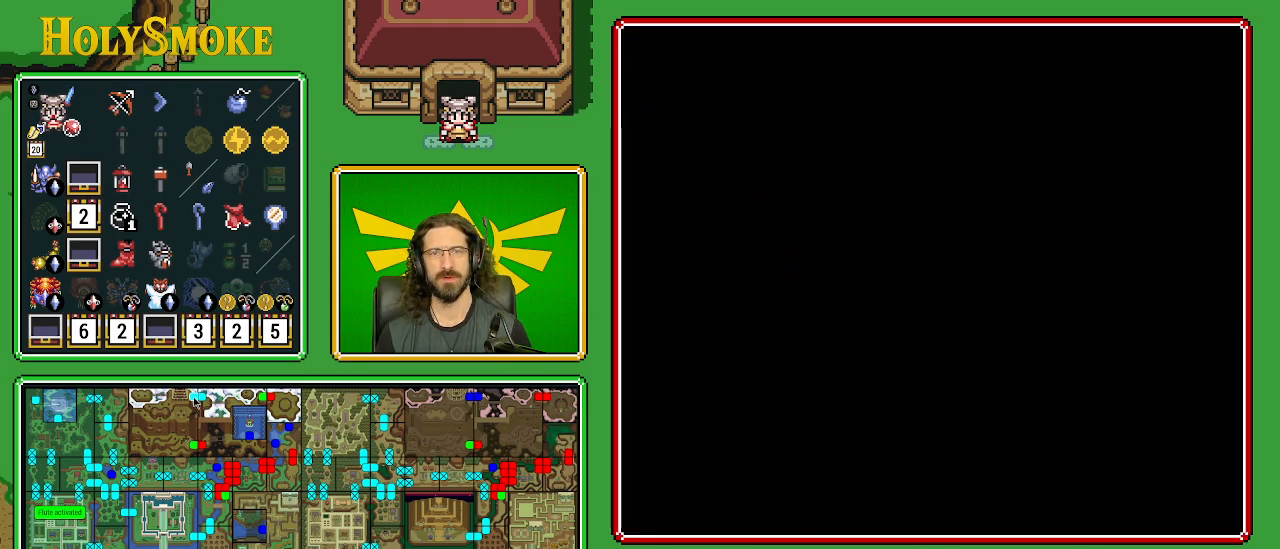
{"buttons": [], "events": []}
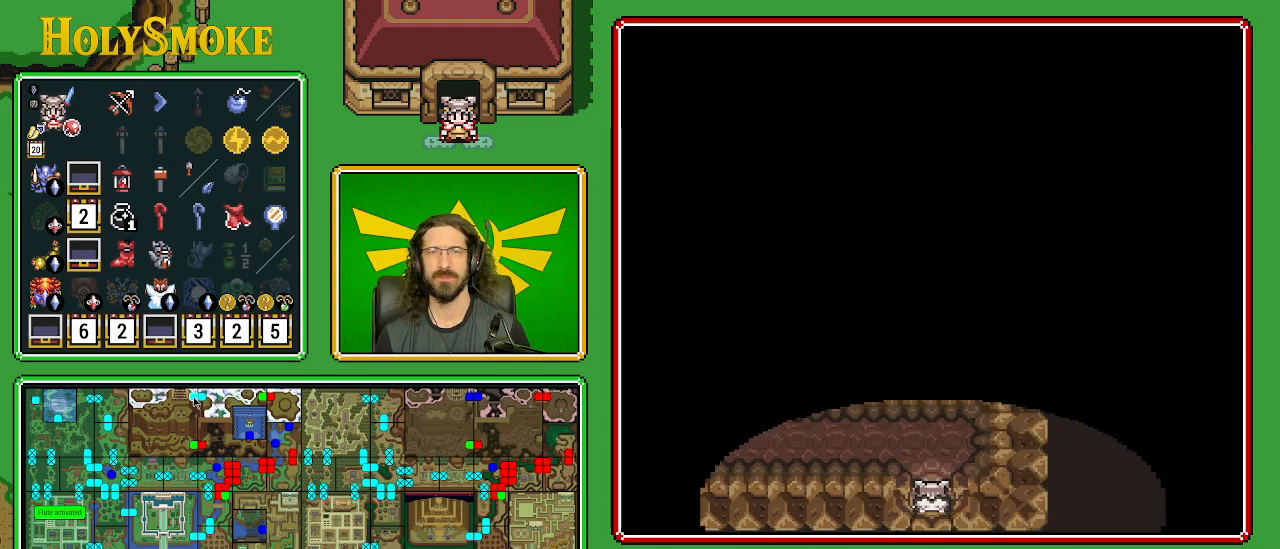
{"buttons": [], "events": []}
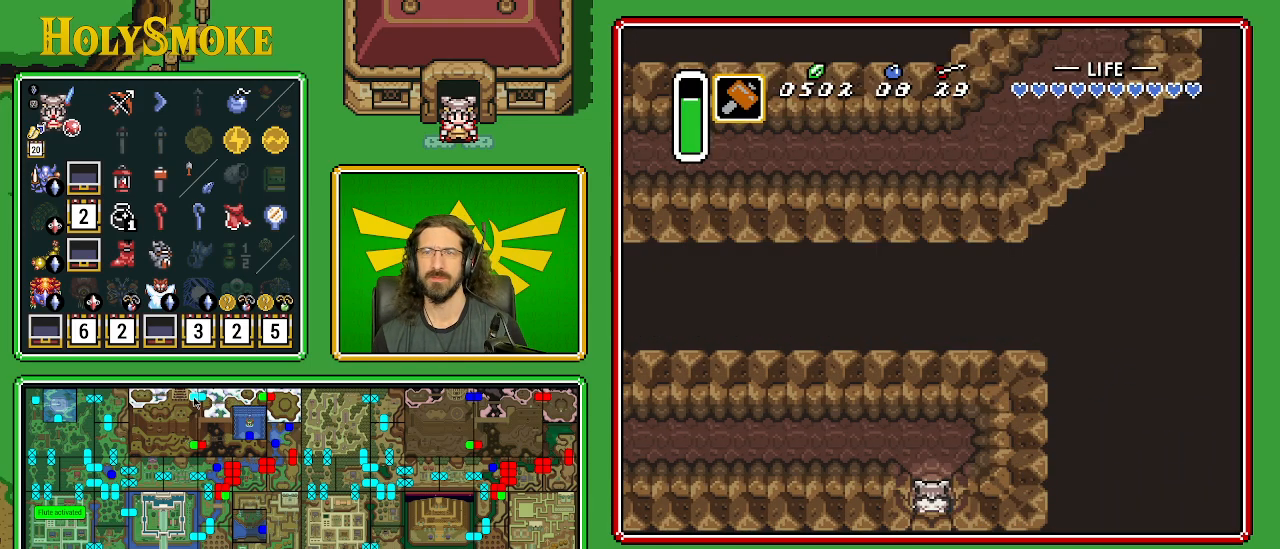
{"buttons": ["DPAD_UP", "DPAD_LEFT"], "events": [[50, "DPAD_UP", "down"], [483, "DPAD_LEFT", "down"]]}
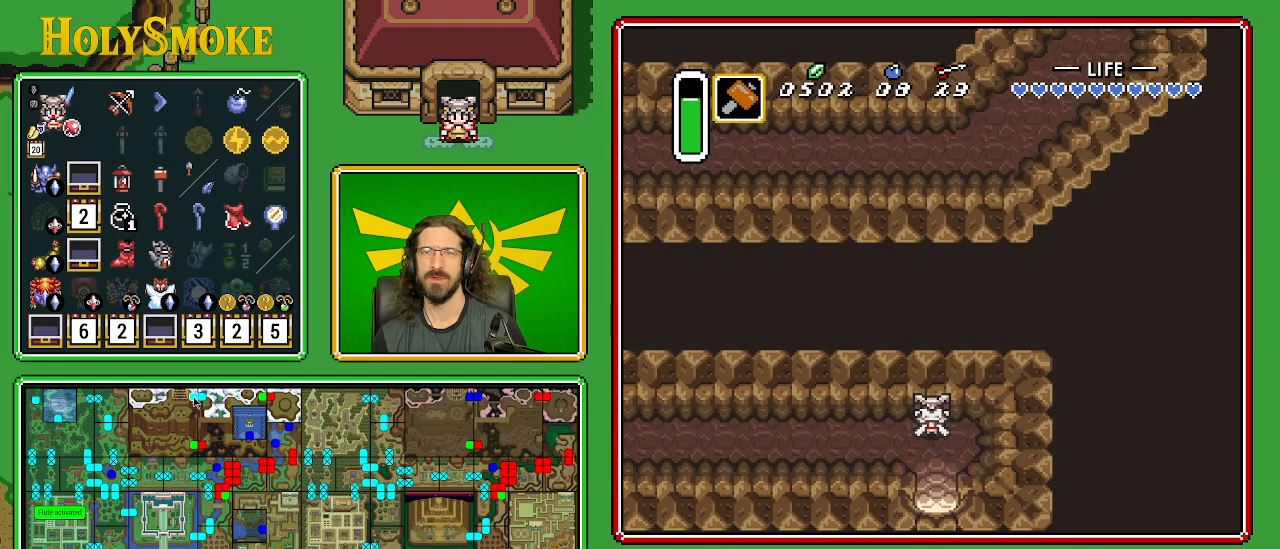
{"buttons": ["DPAD_LEFT"], "events": [[17, "A", "down"], [33, "DPAD_UP", "up"], [233, "DPAD_LEFT", "up"], [483, "DPAD_LEFT", "down"], [500, "A", "up"]]}
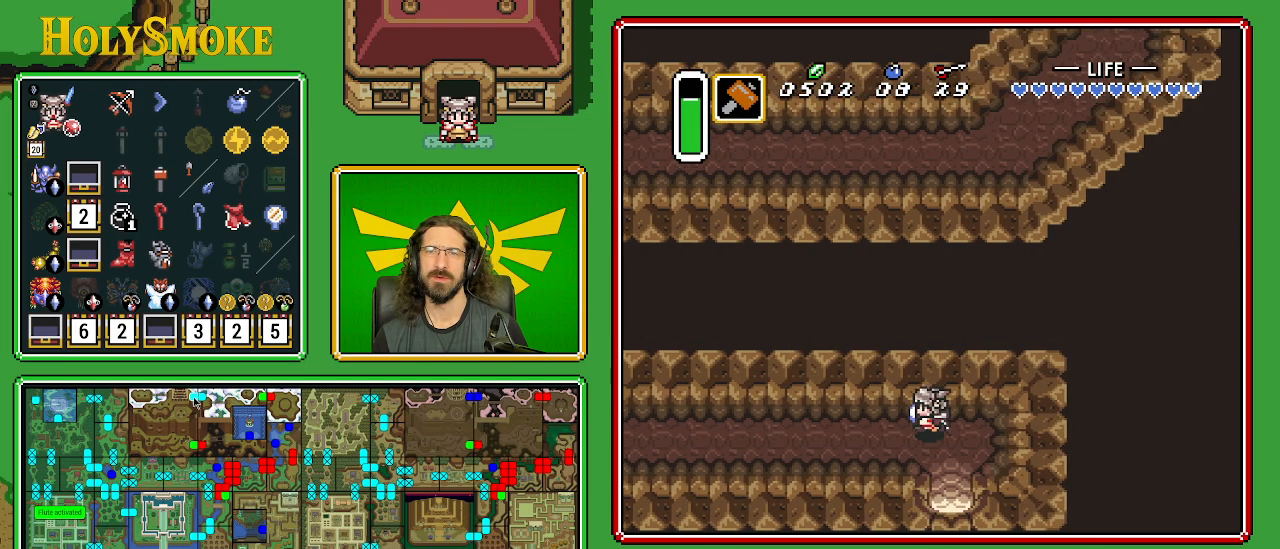
{"buttons": ["A"], "events": [[50, "A", "down"], [167, "DPAD_LEFT", "up"]]}
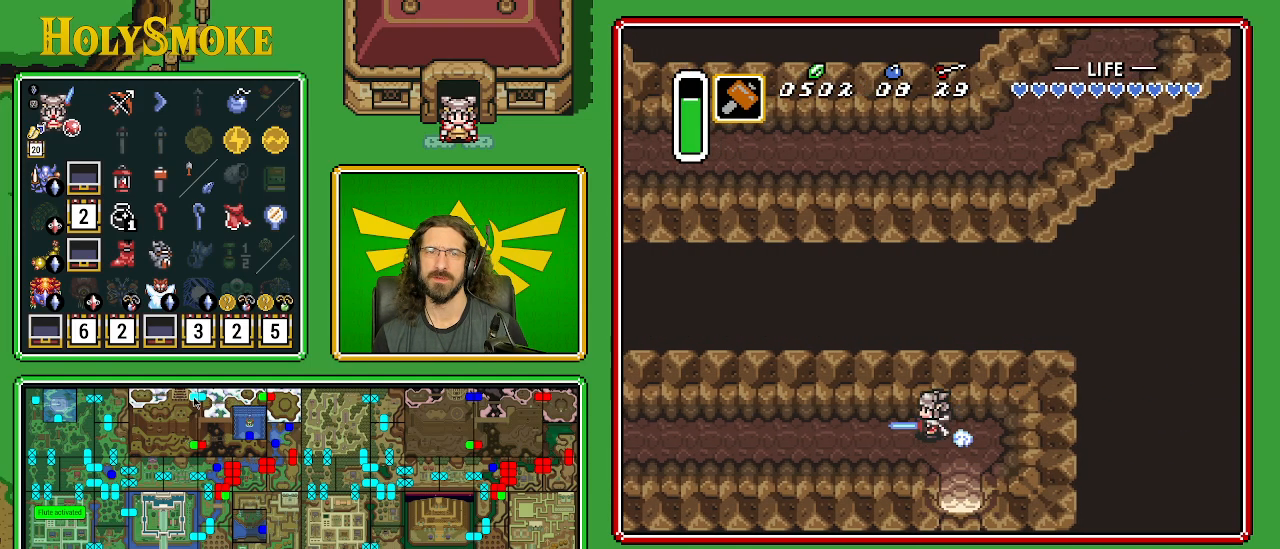
{"buttons": [], "events": [[150, "A", "up"]]}
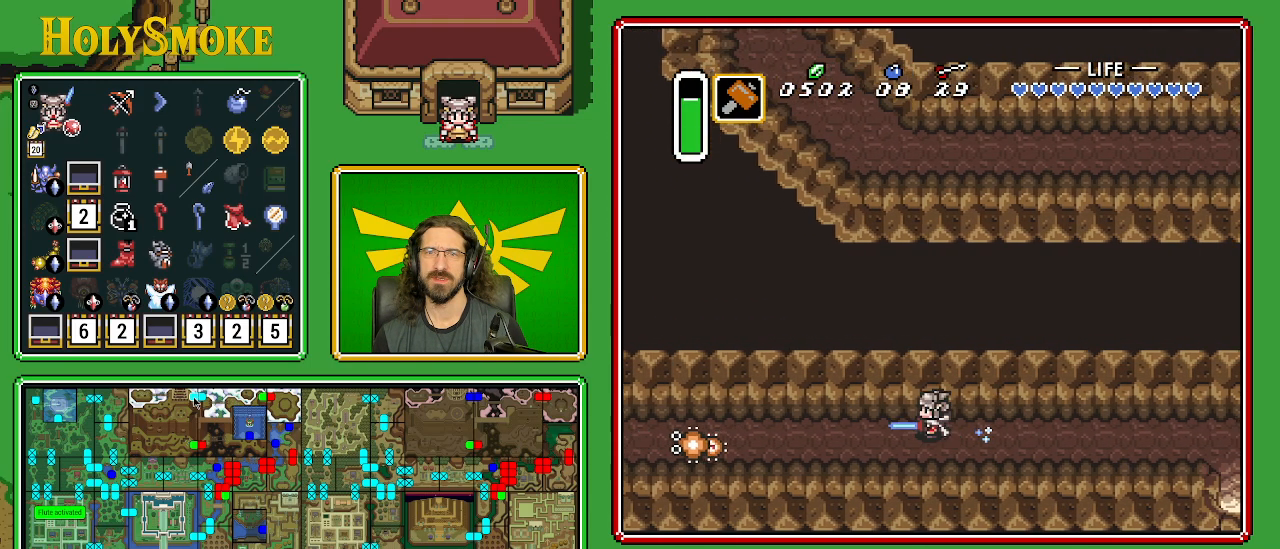
{"buttons": [], "events": []}
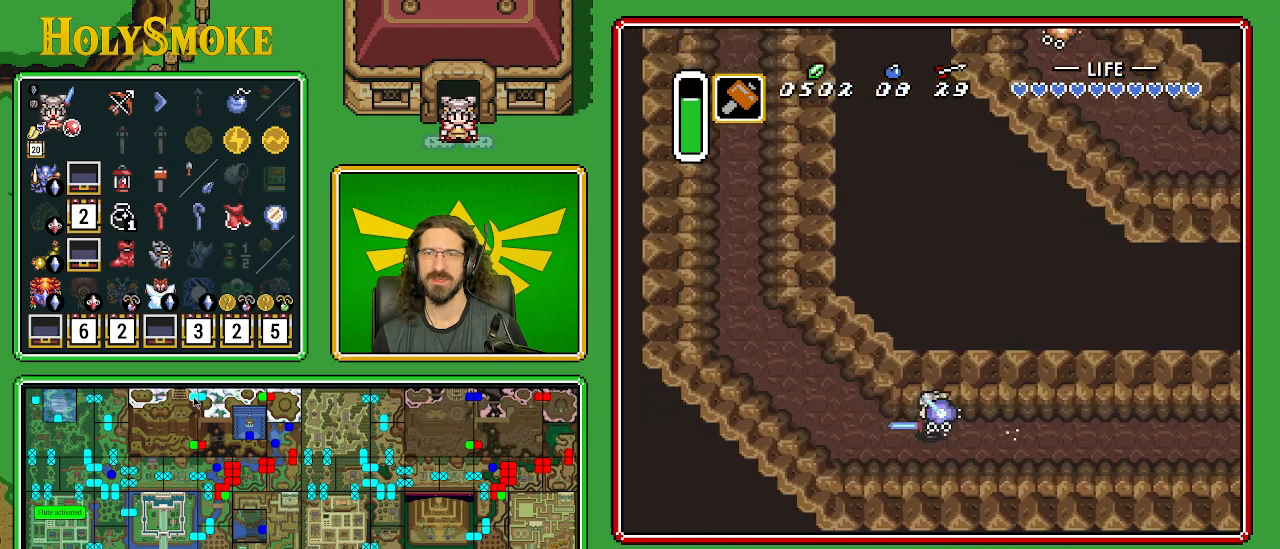
{"buttons": ["A"], "events": [[283, "DPAD_UP", "down"], [367, "A", "down"], [483, "DPAD_UP", "up"]]}
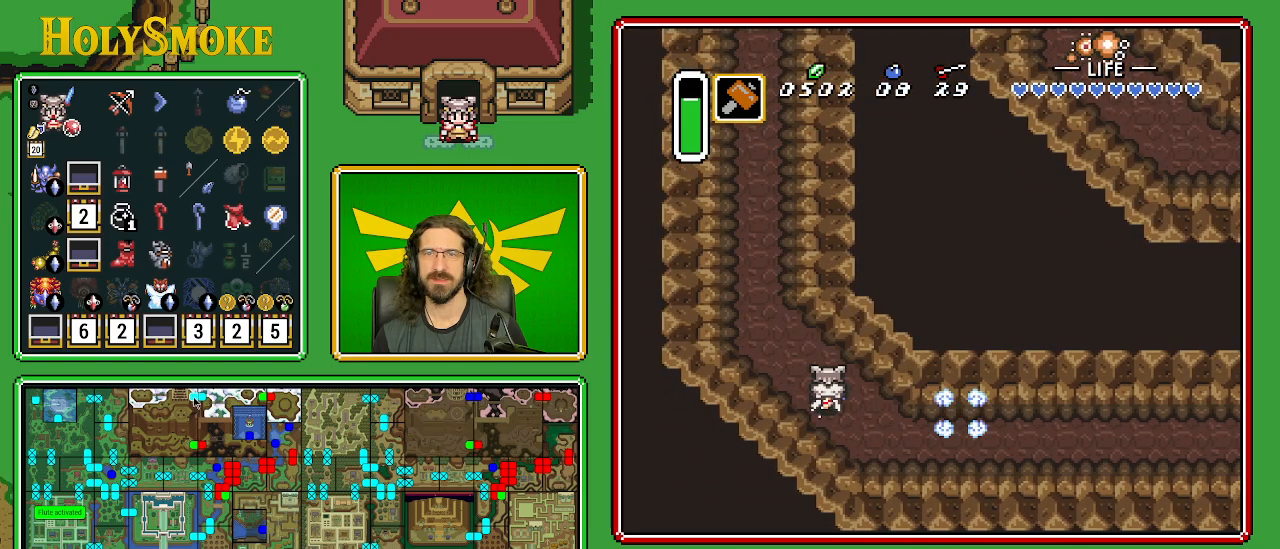
{"buttons": ["A"], "events": []}
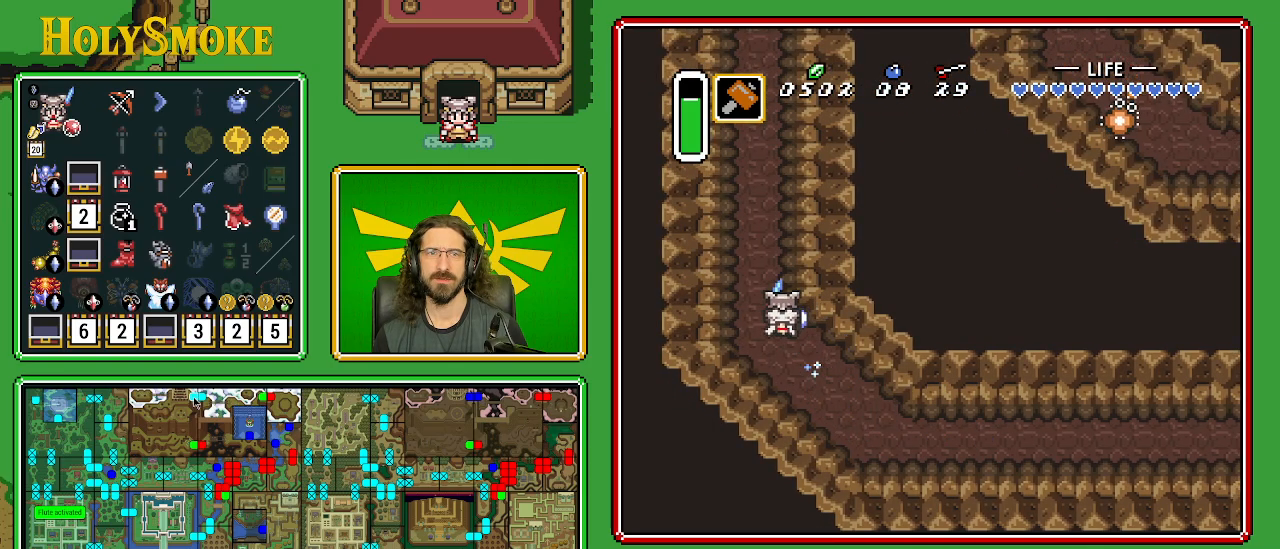
{"buttons": [], "events": [[17, "A", "up"]]}
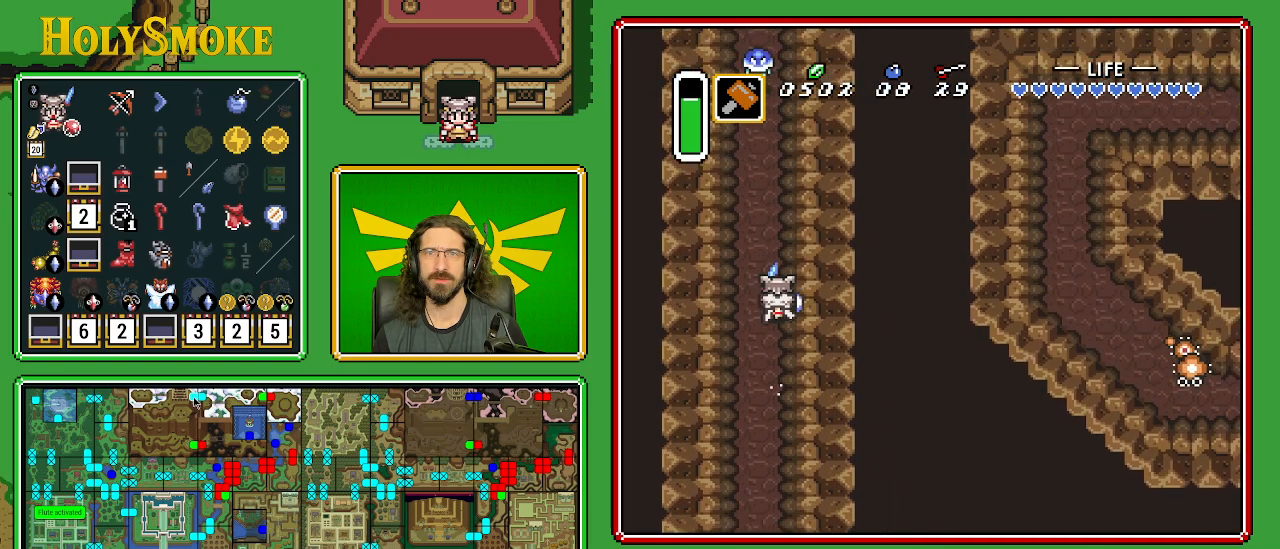
{"buttons": [], "events": []}
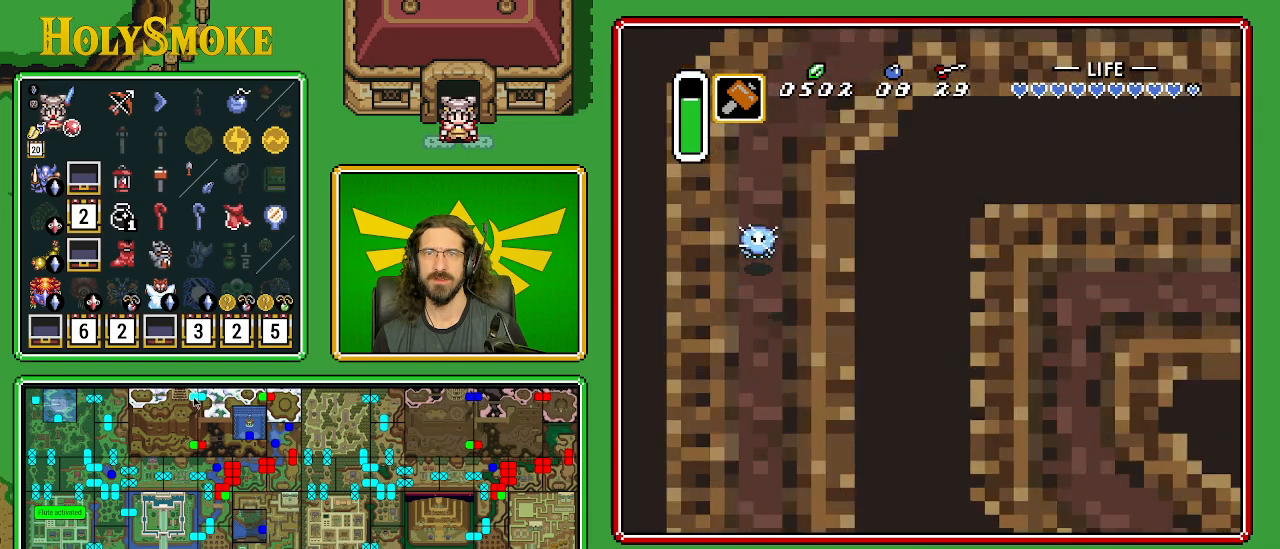
{"buttons": [], "events": []}
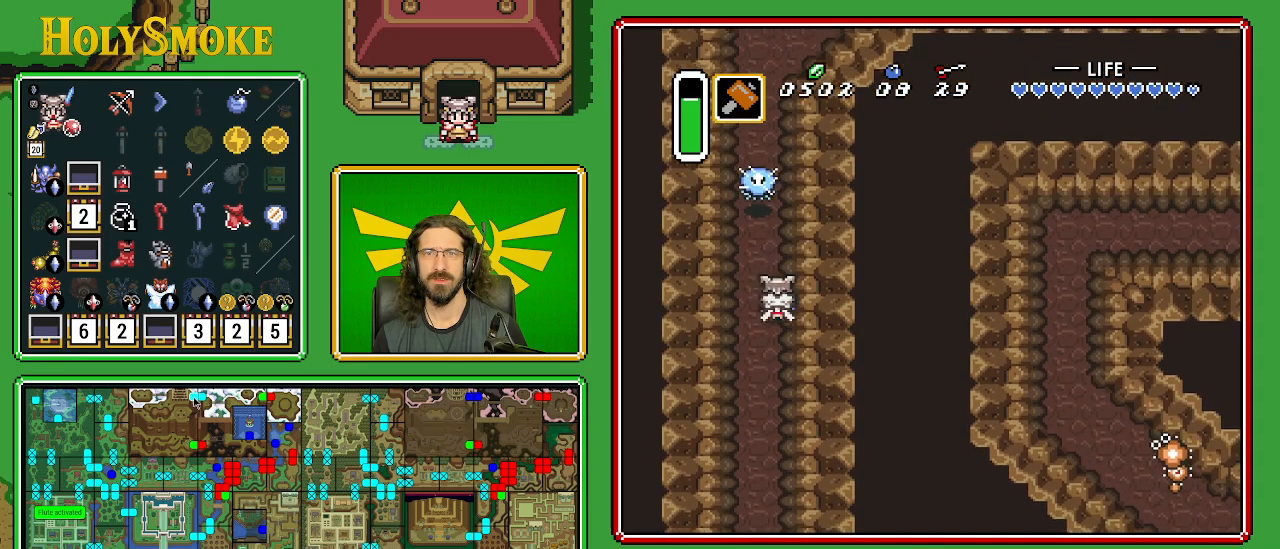
{"buttons": [], "events": []}
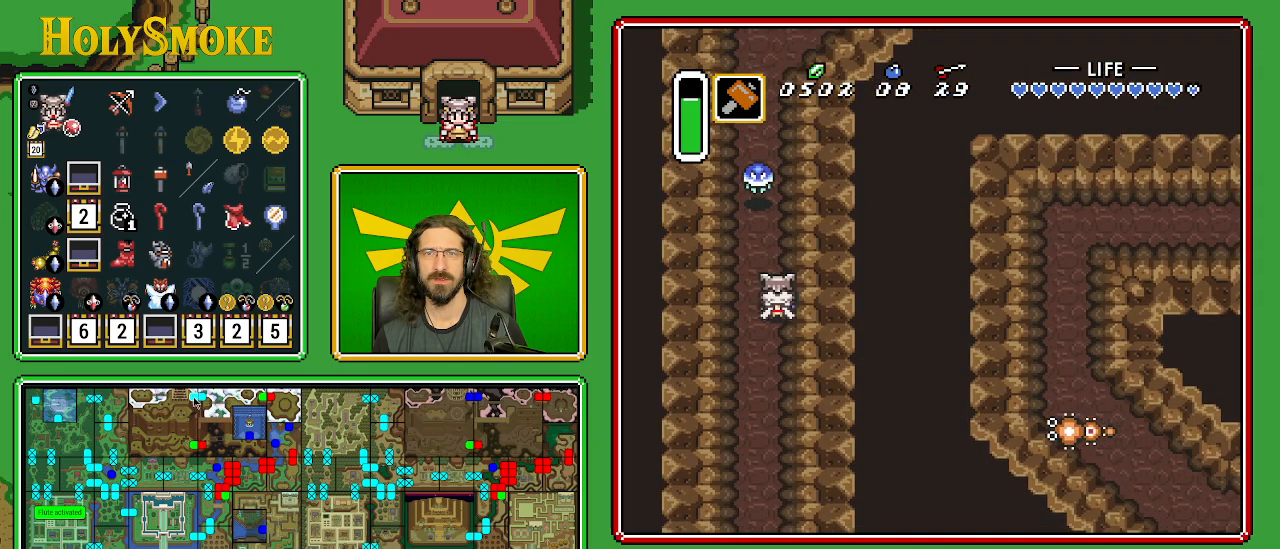
{"buttons": ["DPAD_UP"], "events": [[150, "DPAD_UP", "down"], [250, "DPAD_LEFT", "down"], [283, "DPAD_LEFT", "up"]]}
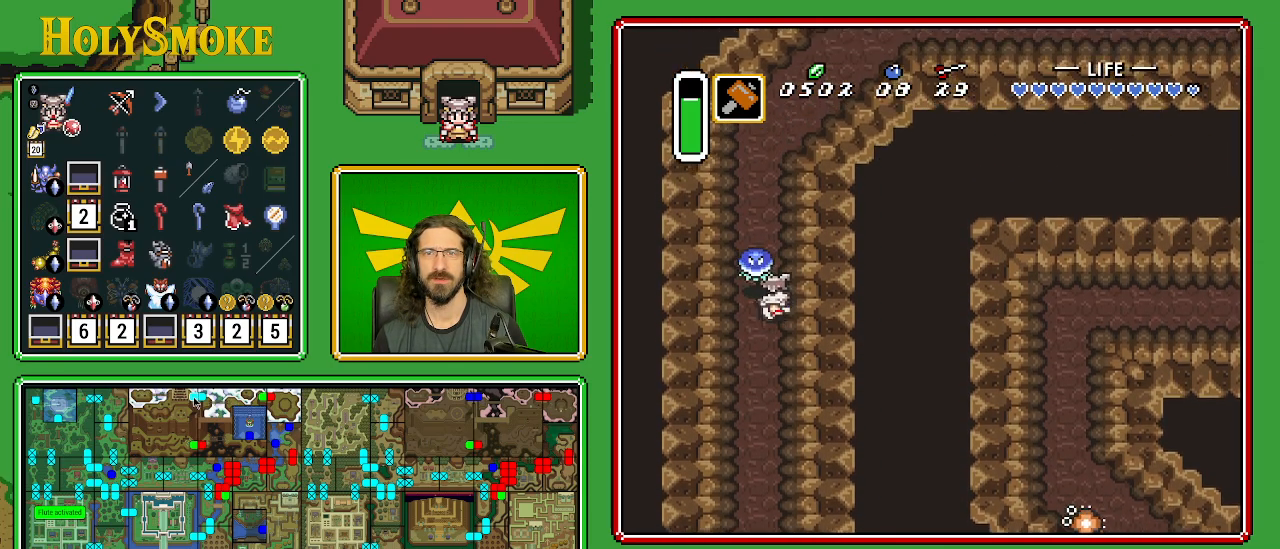
{"buttons": ["DPAD_UP"], "events": [[100, "B", "down"], [100, "DPAD_UP", "up"], [350, "B", "up"], [450, "DPAD_UP", "down"]]}
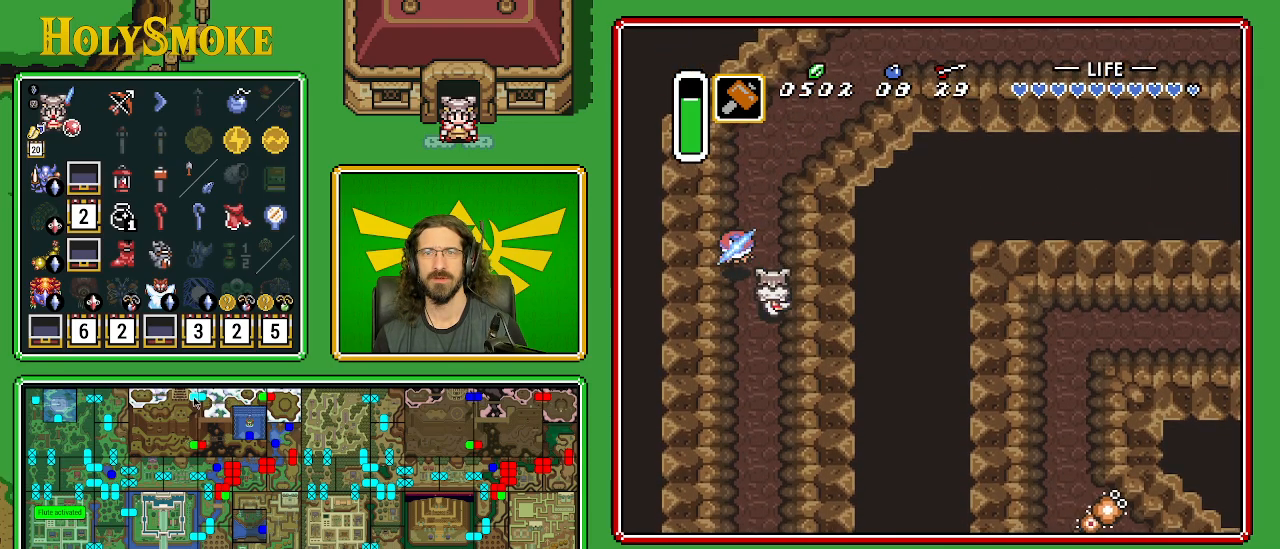
{"buttons": ["DPAD_UP"], "events": [[367, "DPAD_LEFT", "down"], [483, "DPAD_LEFT", "up"]]}
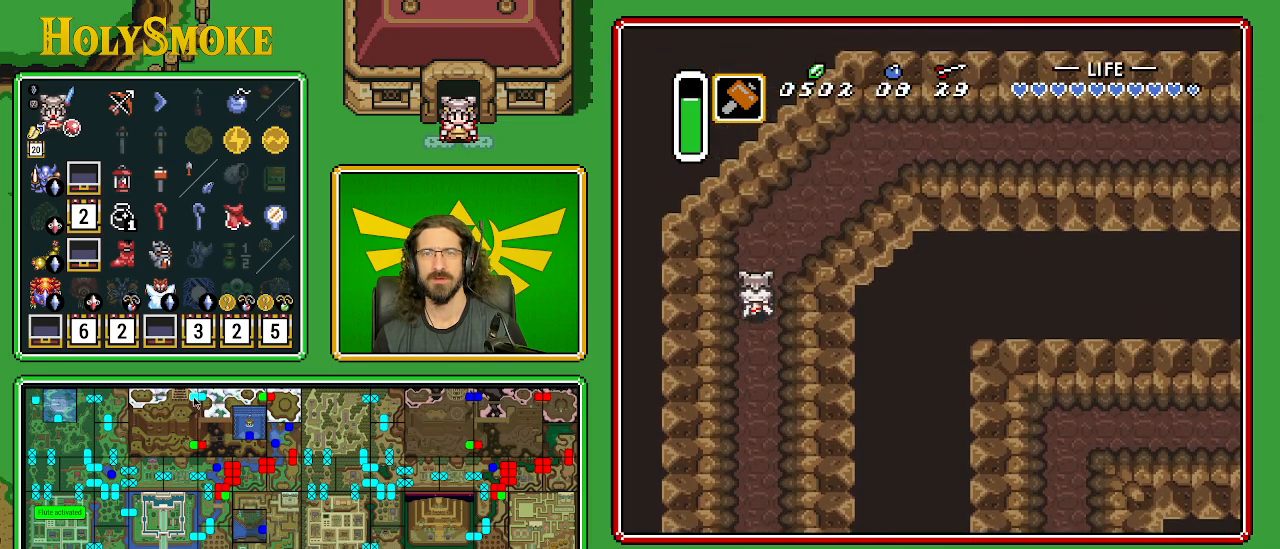
{"buttons": ["A", "DPAD_RIGHT"], "events": [[350, "DPAD_RIGHT", "down"], [367, "DPAD_UP", "up"], [433, "A", "down"]]}
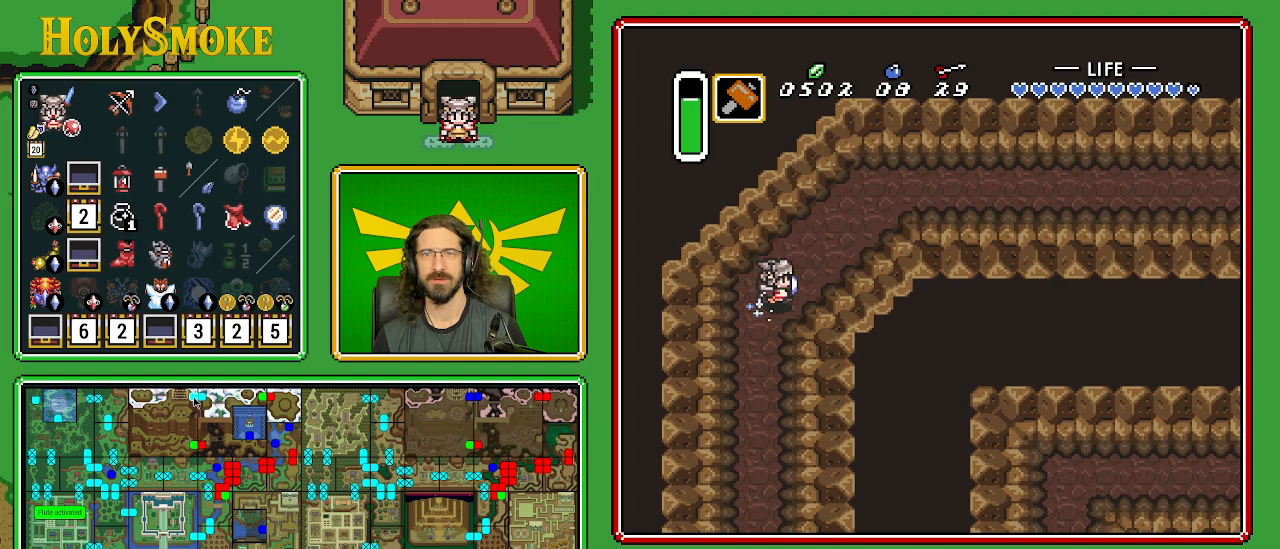
{"buttons": ["A"], "events": [[67, "DPAD_RIGHT", "up"]]}